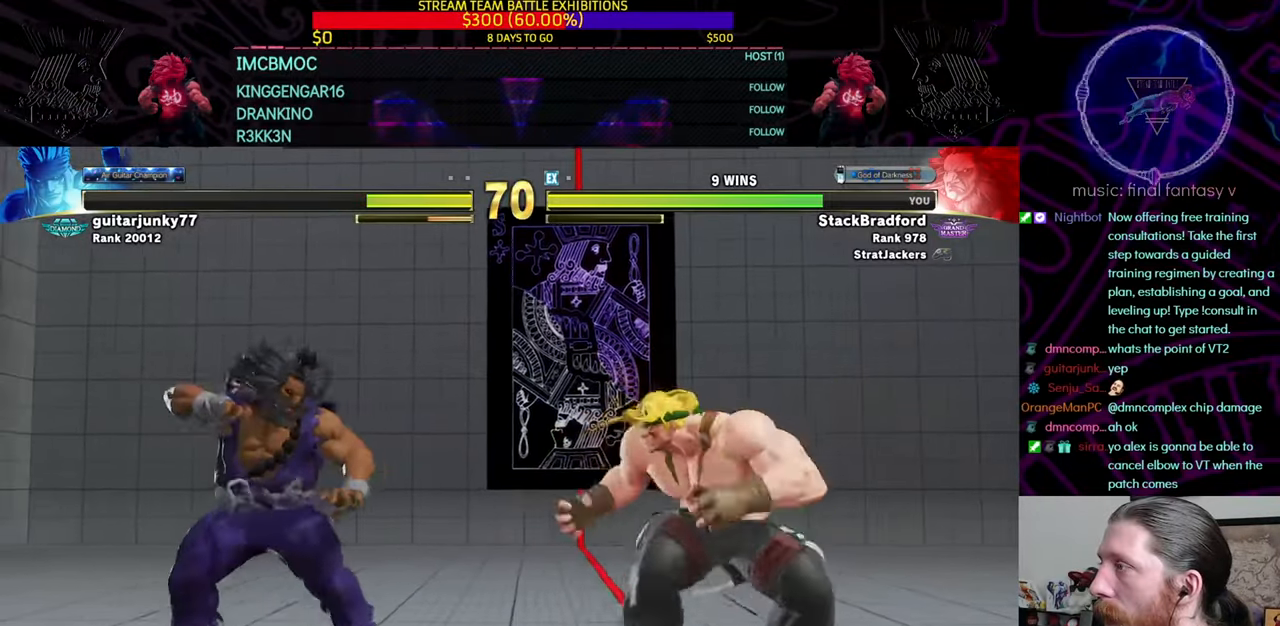
Gameplay with a controller (PlayStation layout); each line is a JSON object with the inputs held at the frame after it. "events" lists button and stick changes between this image and that frame as [ms after this image, input, new state], when the widget could be followed in between. Not read: L3 R3.
{"buttons": ["DPAD_LEFT"], "left_stick": "center", "right_stick": "center", "events": [[284, "DPAD_DOWN", "down"], [301, "DPAD_LEFT", "up"], [384, "DPAD_DOWN", "up"], [384, "DPAD_LEFT", "down"]]}
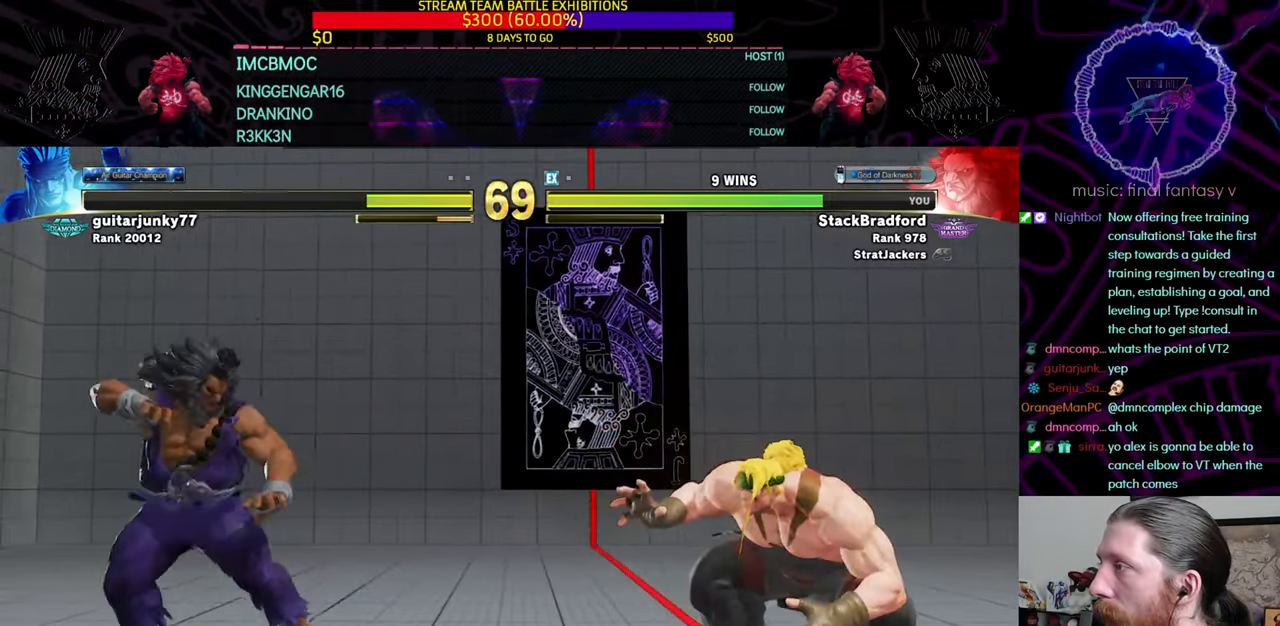
{"buttons": ["DPAD_LEFT"], "left_stick": "center", "right_stick": "center", "events": [[83, "DPAD_DOWN", "down"], [150, "DPAD_LEFT", "up"], [184, "DPAD_RIGHT", "down"], [200, "DPAD_DOWN", "up"], [267, "DPAD_DOWN", "down"], [284, "DPAD_RIGHT", "up"], [300, "DPAD_LEFT", "down"], [351, "DPAD_DOWN", "up"]]}
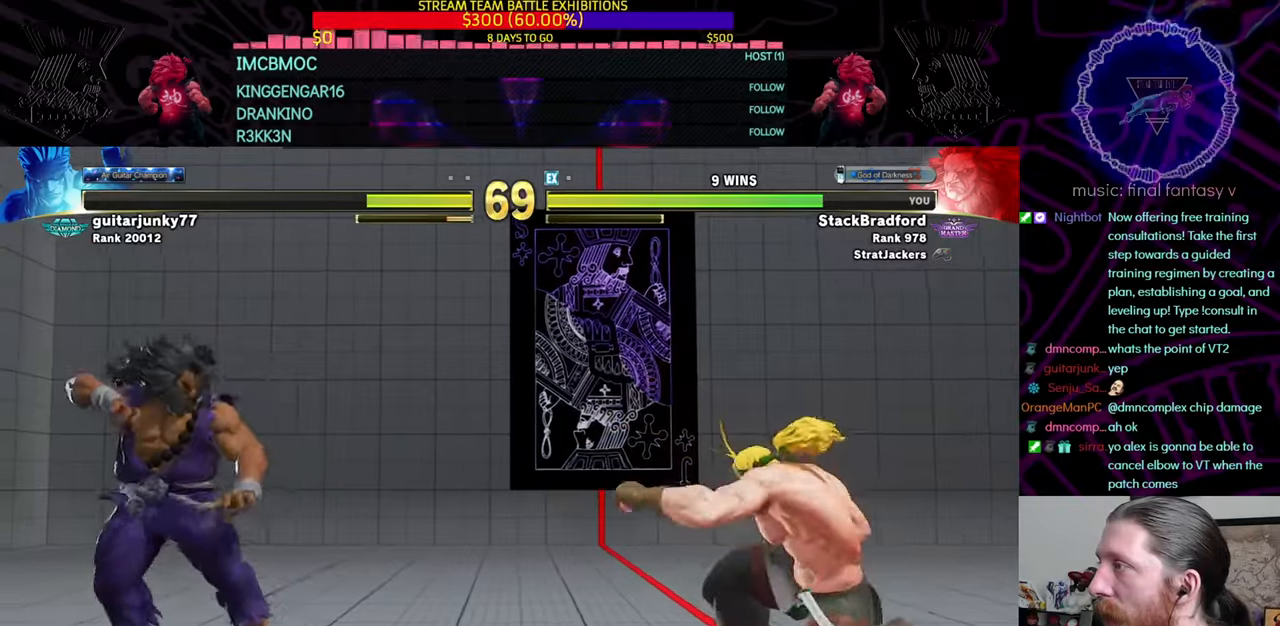
{"buttons": ["DPAD_LEFT"], "left_stick": "center", "right_stick": "center", "events": [[16, "DPAD_DOWN", "down"], [33, "DPAD_LEFT", "up"], [66, "DPAD_RIGHT", "down"], [100, "DPAD_DOWN", "up"], [150, "DPAD_DOWN", "down"], [150, "DPAD_RIGHT", "up"], [183, "DPAD_LEFT", "down"], [217, "DPAD_LEFT", "up"], [250, "DPAD_RIGHT", "down"], [267, "DPAD_DOWN", "up"], [317, "DPAD_DOWN", "down"], [333, "DPAD_RIGHT", "up"], [350, "DPAD_LEFT", "down"], [383, "DPAD_LEFT", "up"], [417, "DPAD_RIGHT", "down"], [433, "DPAD_DOWN", "up"], [467, "DPAD_DOWN", "down"], [483, "DPAD_RIGHT", "up"], [500, "DPAD_DOWN", "up"], [500, "DPAD_LEFT", "down"]]}
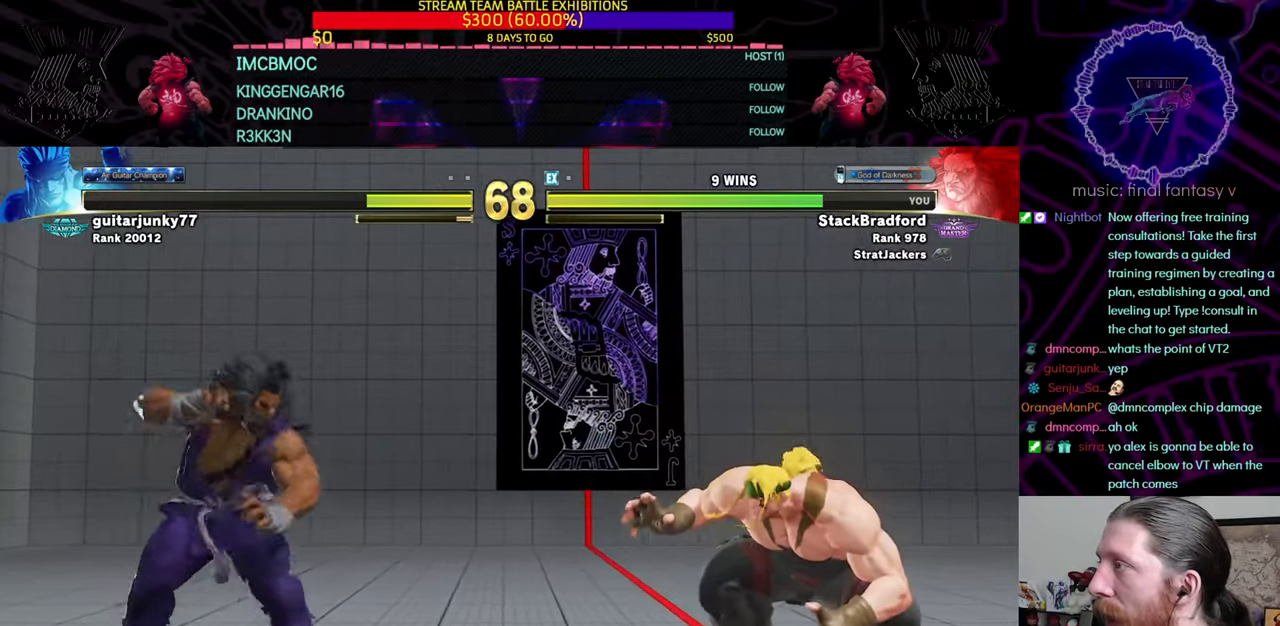
{"buttons": ["DPAD_DOWN"], "left_stick": "center", "right_stick": "center", "events": [[17, "DPAD_DOWN", "down"], [67, "DPAD_DOWN", "up"], [267, "DPAD_DOWN", "down"], [284, "DPAD_LEFT", "up"], [317, "DPAD_RIGHT", "down"], [351, "DPAD_DOWN", "up"], [401, "DPAD_DOWN", "down"], [434, "DPAD_RIGHT", "up"], [451, "DPAD_LEFT", "down"], [484, "DPAD_LEFT", "up"]]}
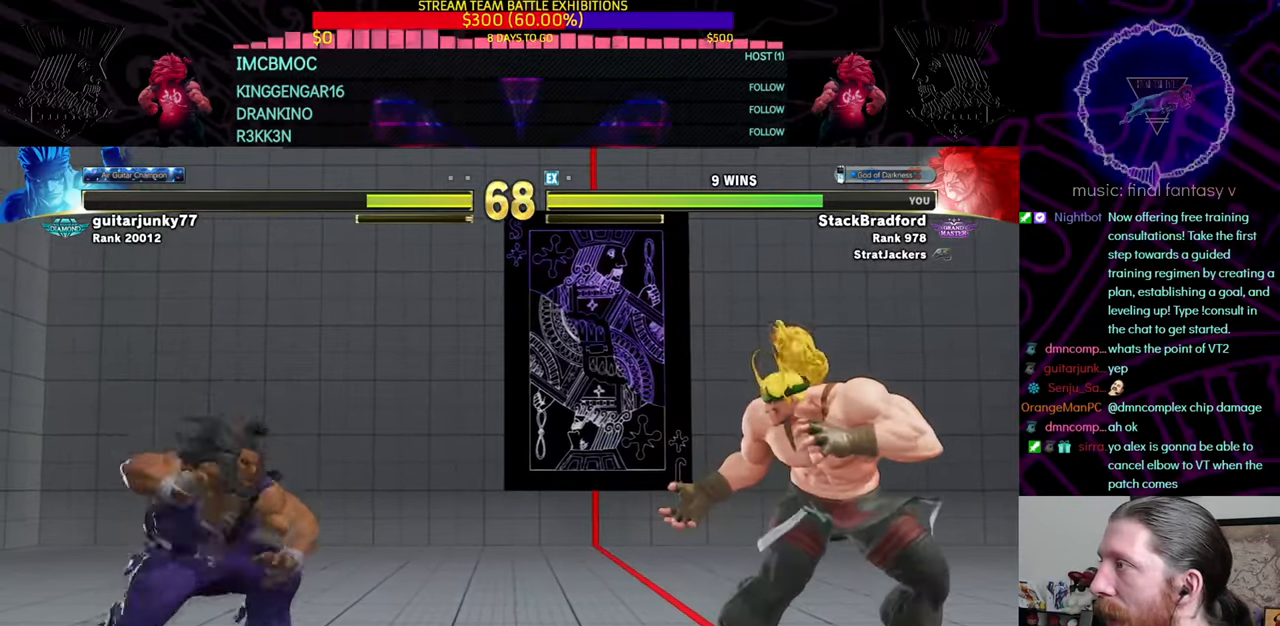
{"buttons": ["DPAD_LEFT"], "left_stick": "center", "right_stick": "center", "events": [[16, "DPAD_RIGHT", "down"], [50, "DPAD_DOWN", "up"], [100, "DPAD_DOWN", "down"], [116, "DPAD_RIGHT", "up"], [133, "DPAD_DOWN", "up"], [133, "DPAD_LEFT", "down"], [317, "DPAD_DOWN", "down"], [333, "DPAD_LEFT", "up"], [367, "DPAD_RIGHT", "down"], [400, "DPAD_DOWN", "up"], [467, "DPAD_LEFT", "down"], [467, "DPAD_RIGHT", "up"]]}
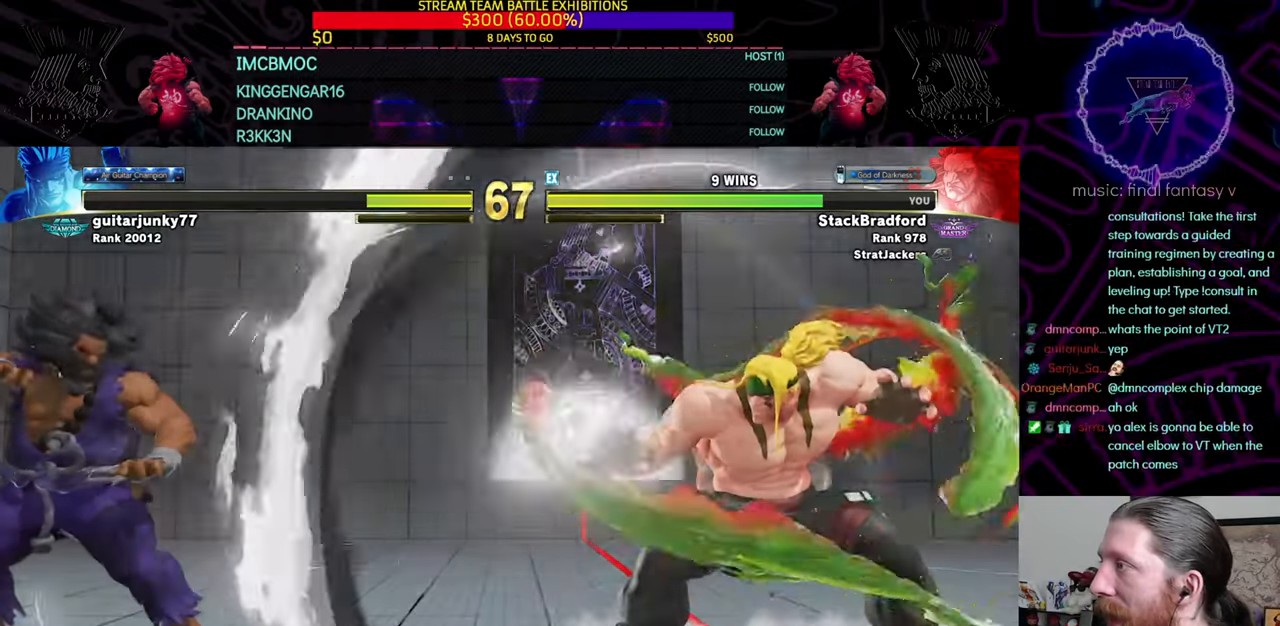
{"buttons": ["DPAD_LEFT"], "left_stick": "center", "right_stick": "center", "events": [[50, "DPAD_LEFT", "up"], [417, "DPAD_LEFT", "down"]]}
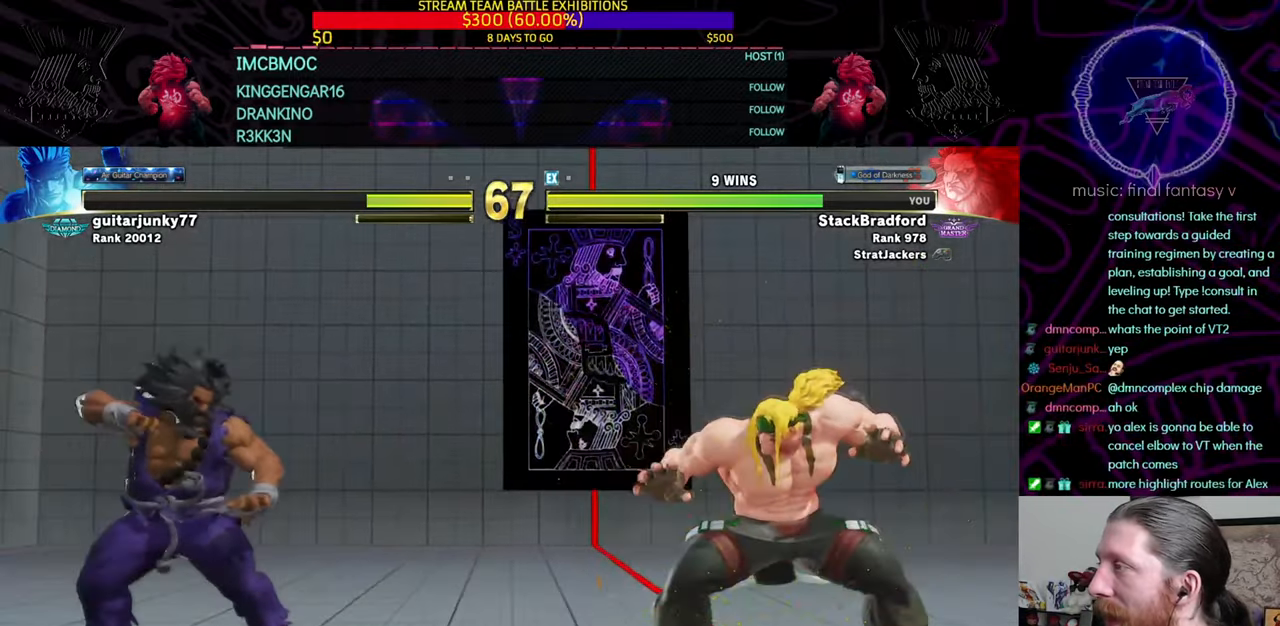
{"buttons": ["DPAD_LEFT"], "left_stick": "center", "right_stick": "center", "events": [[150, "DPAD_DOWN", "down"], [183, "DPAD_LEFT", "up"], [200, "DPAD_RIGHT", "down"], [250, "DPAD_DOWN", "up"], [283, "DPAD_DOWN", "down"], [283, "DPAD_RIGHT", "up"], [333, "DPAD_LEFT", "down"], [367, "DPAD_LEFT", "up"], [417, "DPAD_LEFT", "down"], [433, "DPAD_DOWN", "up"]]}
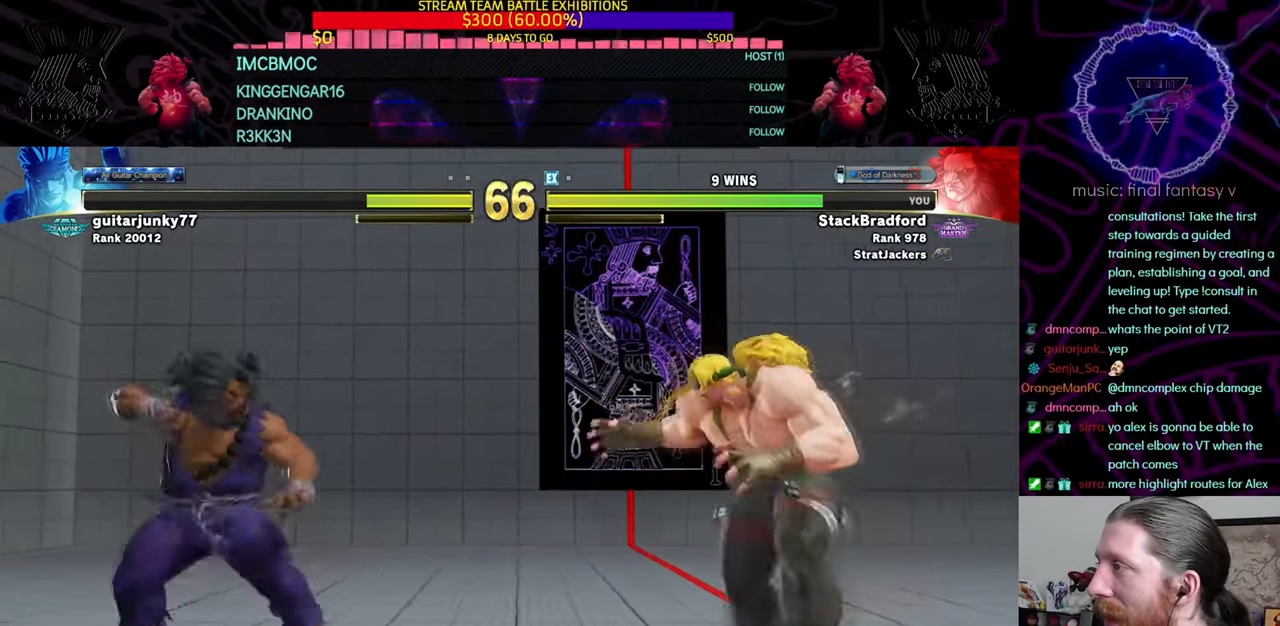
{"buttons": ["DPAD_DOWN"], "left_stick": "center", "right_stick": "center", "events": [[267, "DPAD_DOWN", "down"], [317, "DPAD_LEFT", "up"], [334, "DPAD_RIGHT", "down"], [384, "DPAD_DOWN", "up"], [434, "DPAD_DOWN", "down"], [434, "DPAD_RIGHT", "up"], [484, "DPAD_LEFT", "down"], [501, "DPAD_LEFT", "up"]]}
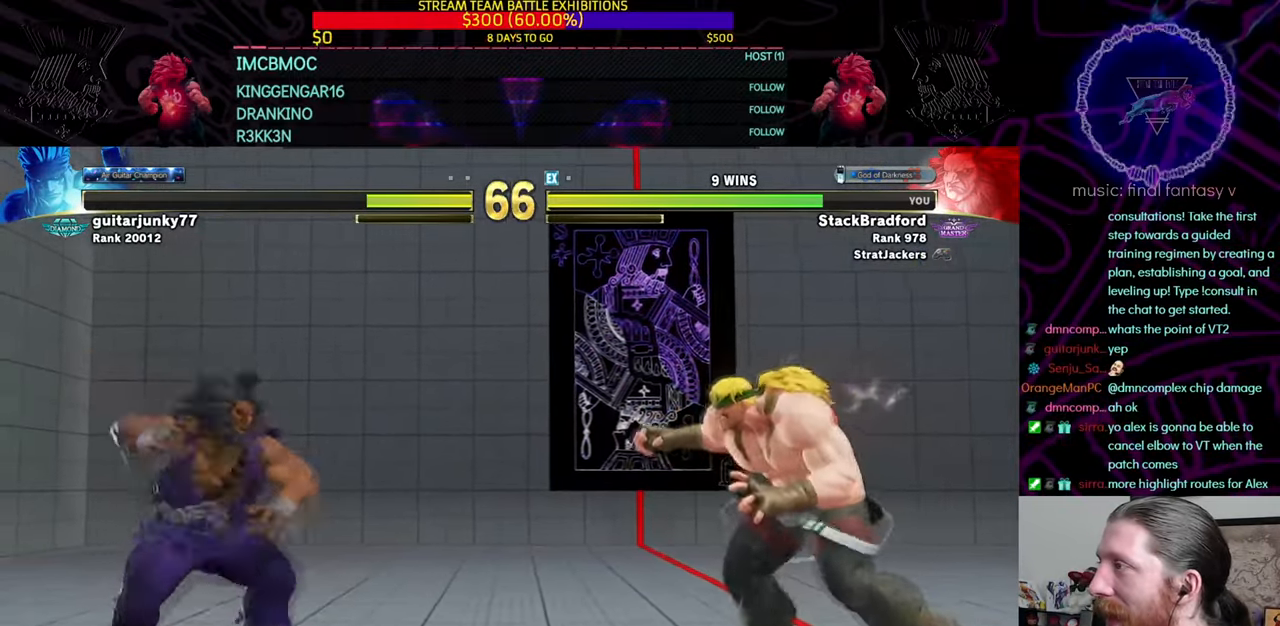
{"buttons": ["DPAD_RIGHT"], "left_stick": "center", "right_stick": "center", "events": [[16, "DPAD_RIGHT", "down"], [50, "DPAD_DOWN", "up"], [116, "DPAD_DOWN", "down"], [133, "DPAD_LEFT", "down"], [133, "DPAD_RIGHT", "up"], [183, "DPAD_DOWN", "up"], [317, "DPAD_DOWN", "down"], [367, "DPAD_LEFT", "up"], [400, "DPAD_RIGHT", "down"], [433, "DPAD_DOWN", "up"]]}
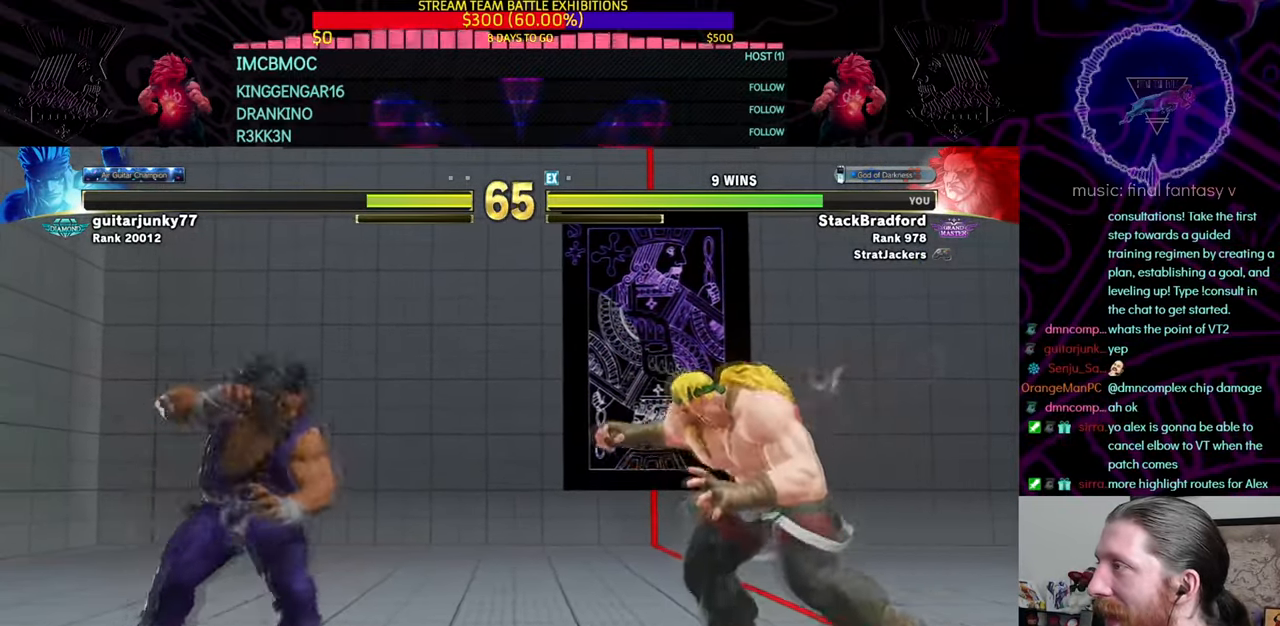
{"buttons": ["DPAD_DOWN", "DPAD_LEFT"], "left_stick": "center", "right_stick": "center", "events": [[17, "DPAD_LEFT", "down"], [17, "DPAD_RIGHT", "up"], [384, "DPAD_DOWN", "down"], [417, "DPAD_LEFT", "up"], [467, "DPAD_LEFT", "down"]]}
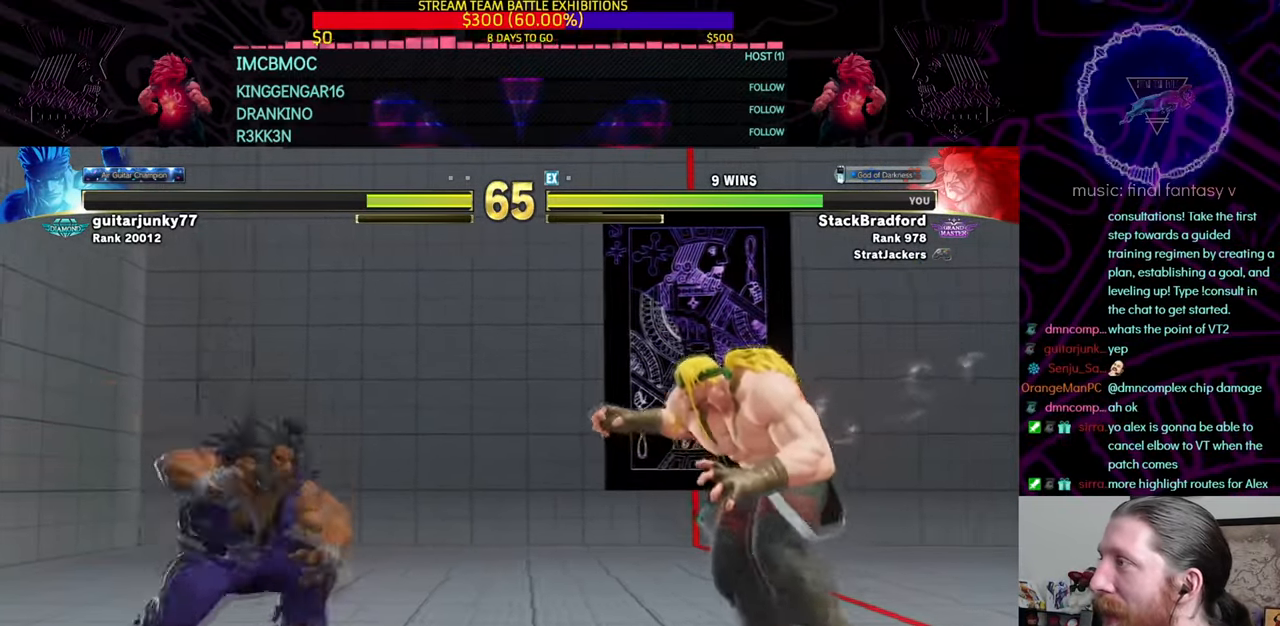
{"buttons": ["DPAD_LEFT"], "left_stick": "center", "right_stick": "center", "events": [[16, "DPAD_DOWN", "up"], [133, "DPAD_DOWN", "down"], [183, "DPAD_LEFT", "up"], [200, "DPAD_RIGHT", "down"], [233, "DPAD_DOWN", "up"], [283, "DPAD_LEFT", "down"], [283, "DPAD_RIGHT", "up"]]}